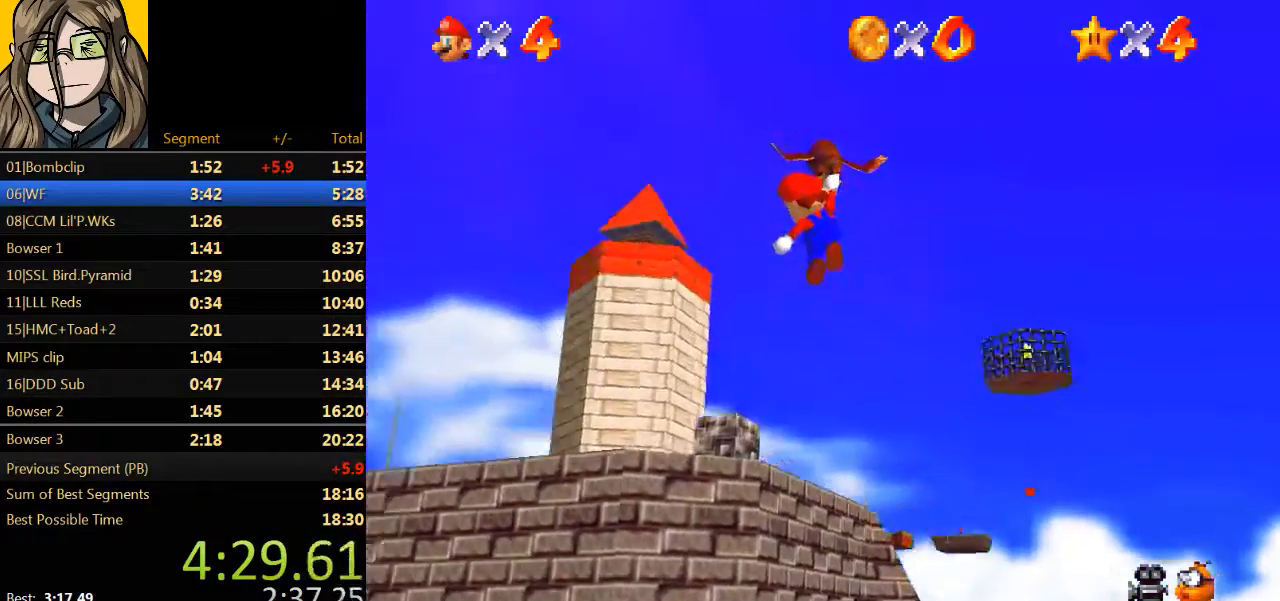
Gameplay with a controller (Nintendo layout); each line is a JSON object with the inputs held at the frame after it. "events" lists button and stick changes between this image and that frame as [ms after this image, input, new state], when the widget could be followed in between. Not read: L1 L3 R3.
{"buttons": ["A"], "left_stick": "right", "events": []}
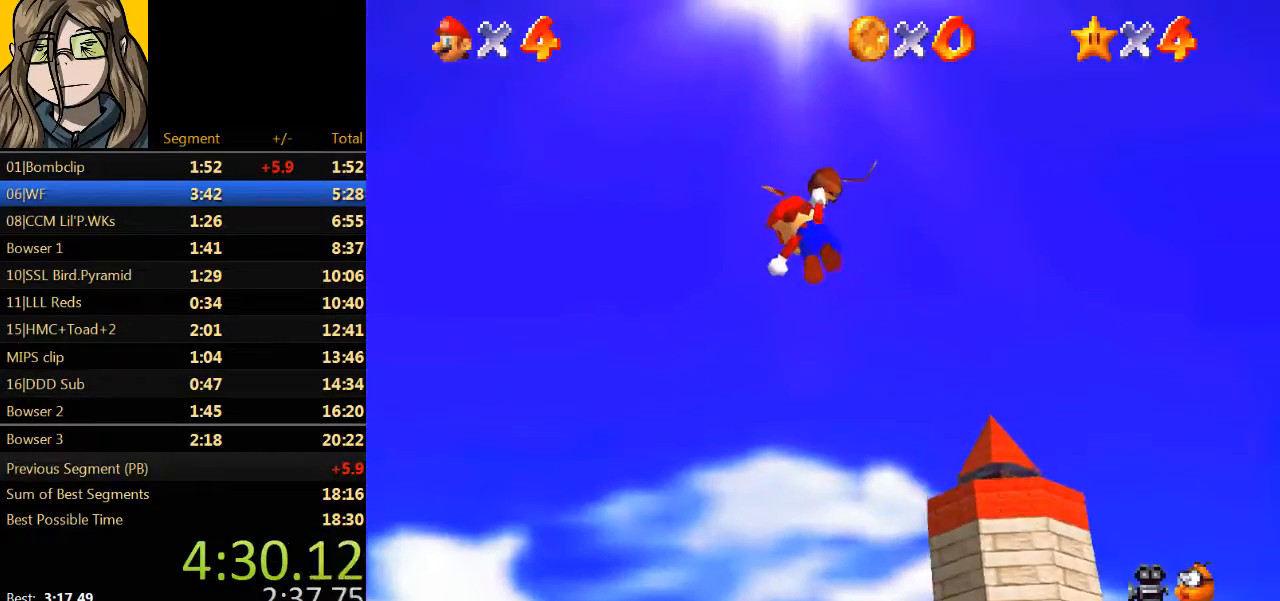
{"buttons": ["A"], "left_stick": "right", "events": []}
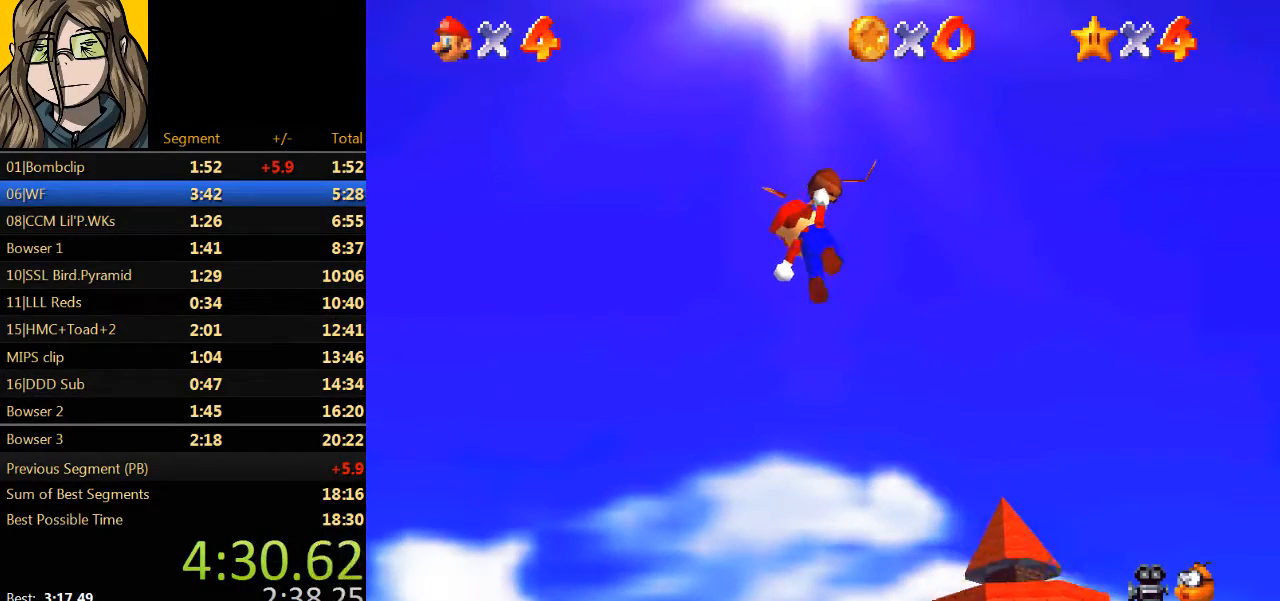
{"buttons": ["A"], "left_stick": "right", "events": []}
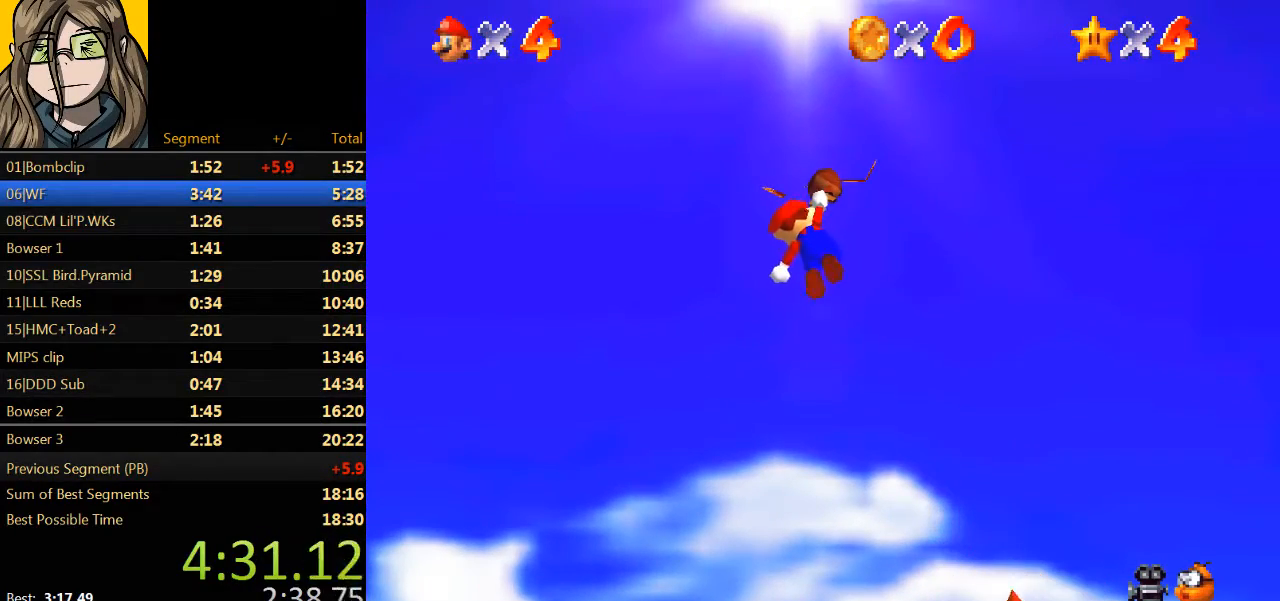
{"buttons": ["A"], "left_stick": "right", "events": []}
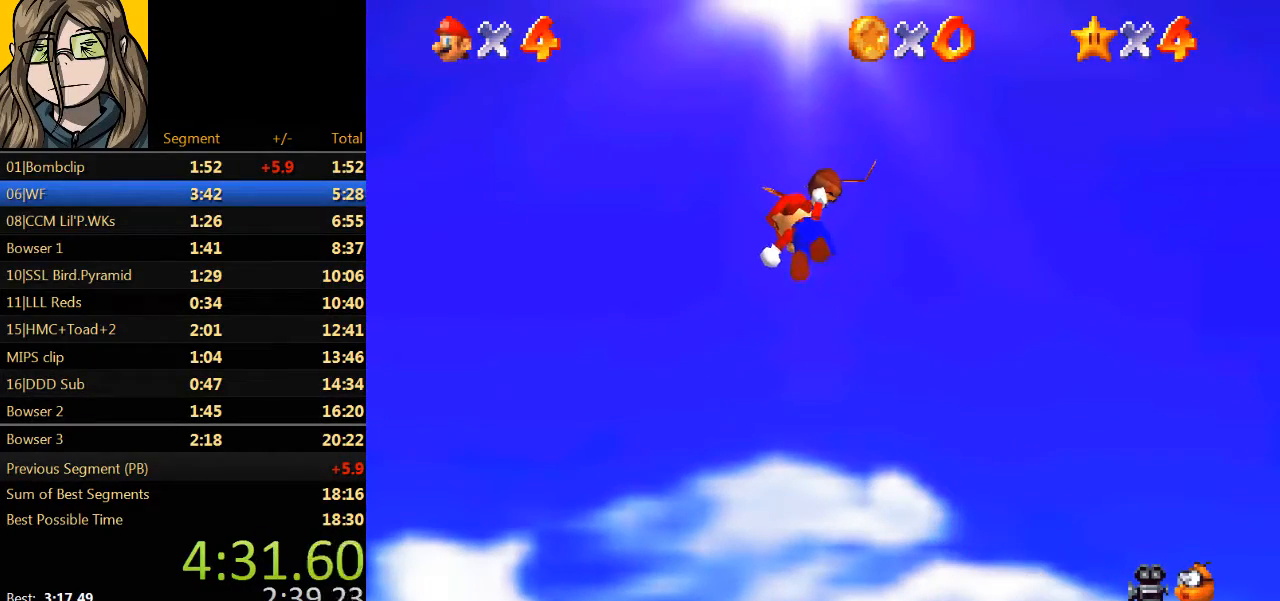
{"buttons": ["A"], "left_stick": "right", "events": []}
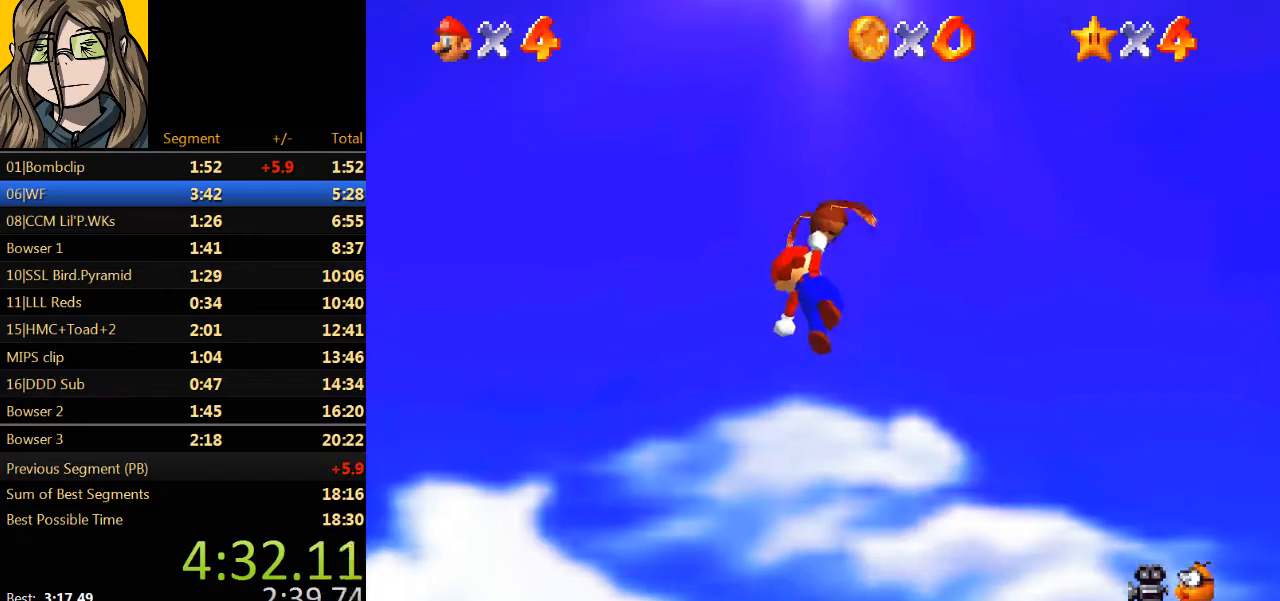
{"buttons": ["A"], "left_stick": "right", "events": []}
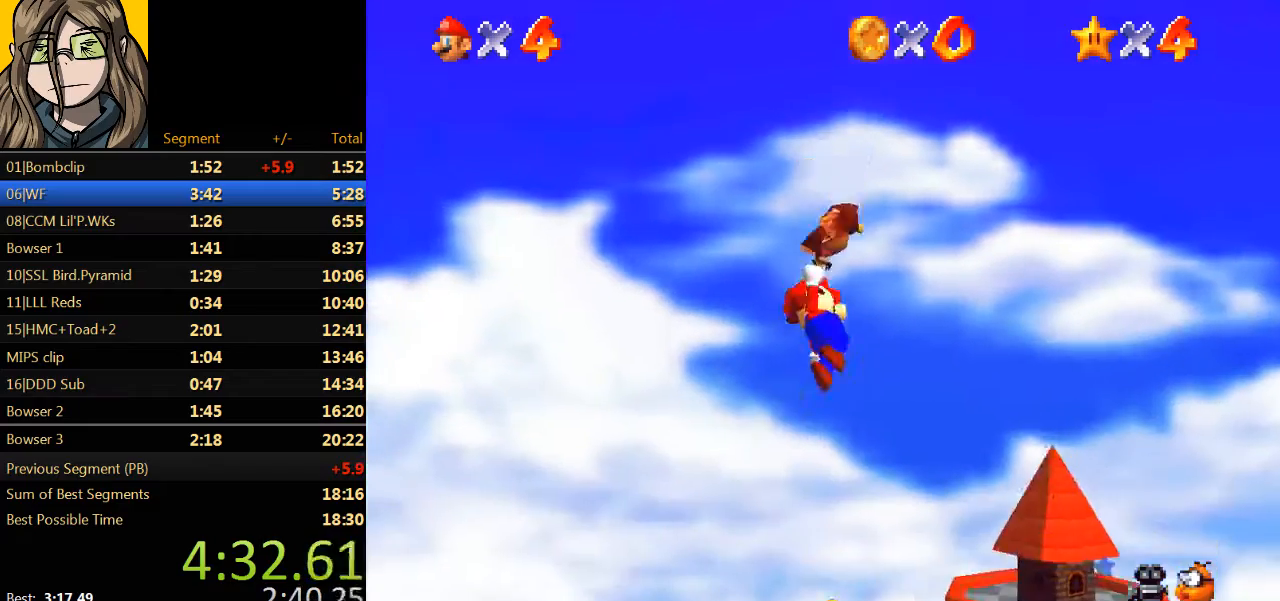
{"buttons": ["A"], "left_stick": "center", "events": [[67, "left_stick", "center"]]}
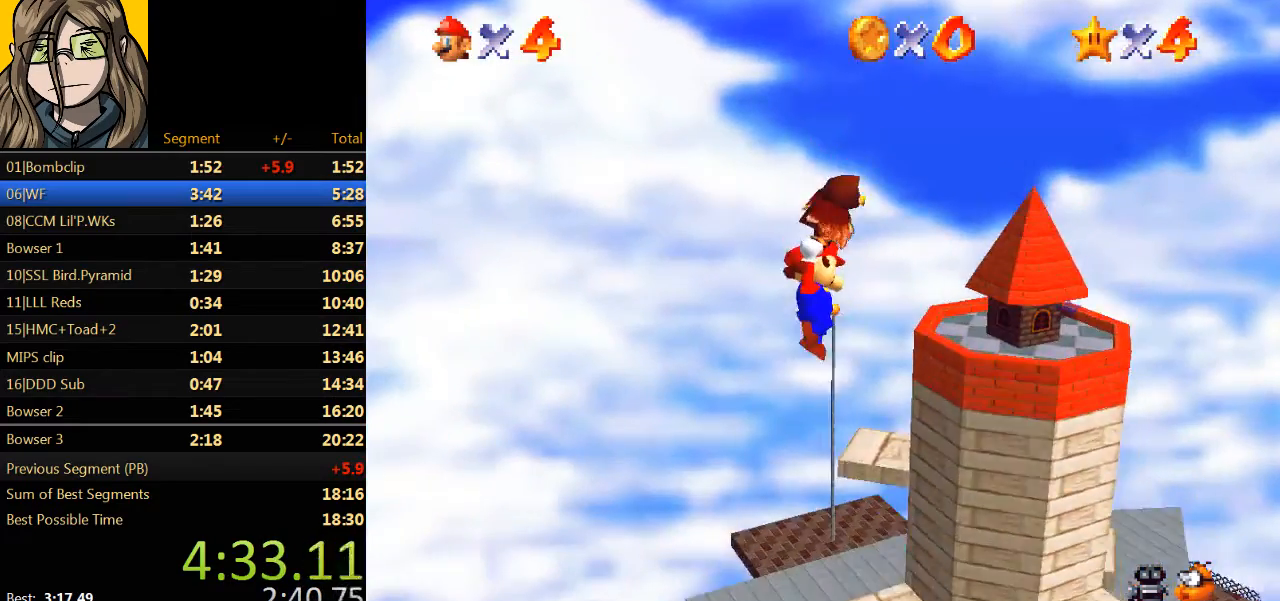
{"buttons": ["A"], "left_stick": "center", "events": []}
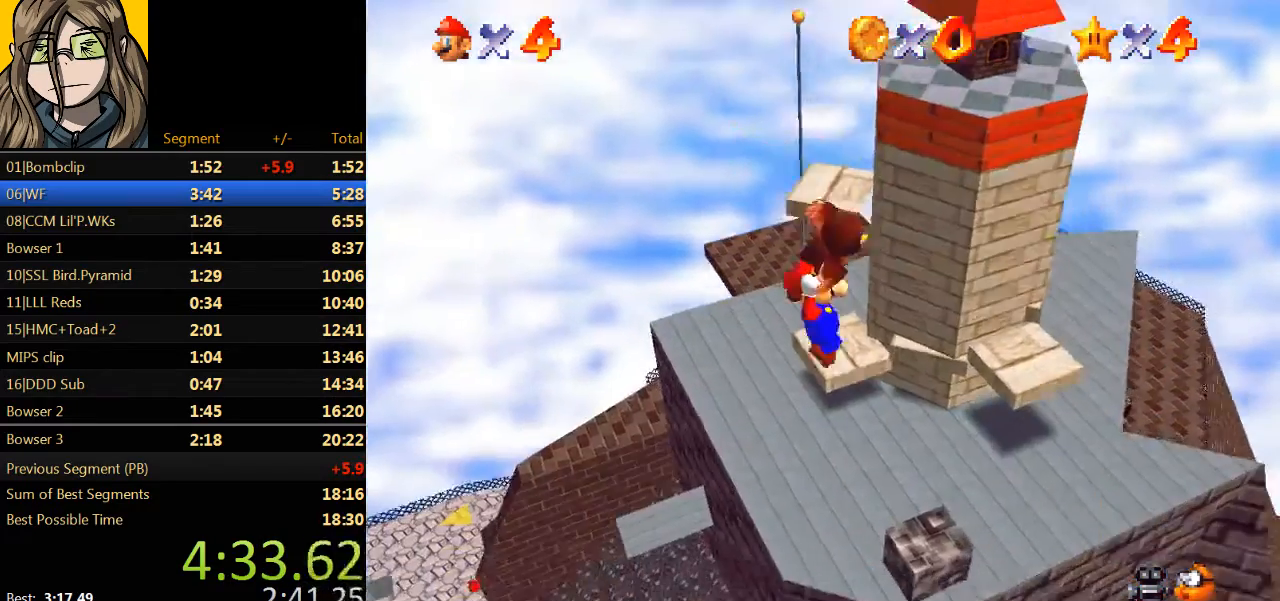
{"buttons": ["A"], "left_stick": "center", "events": []}
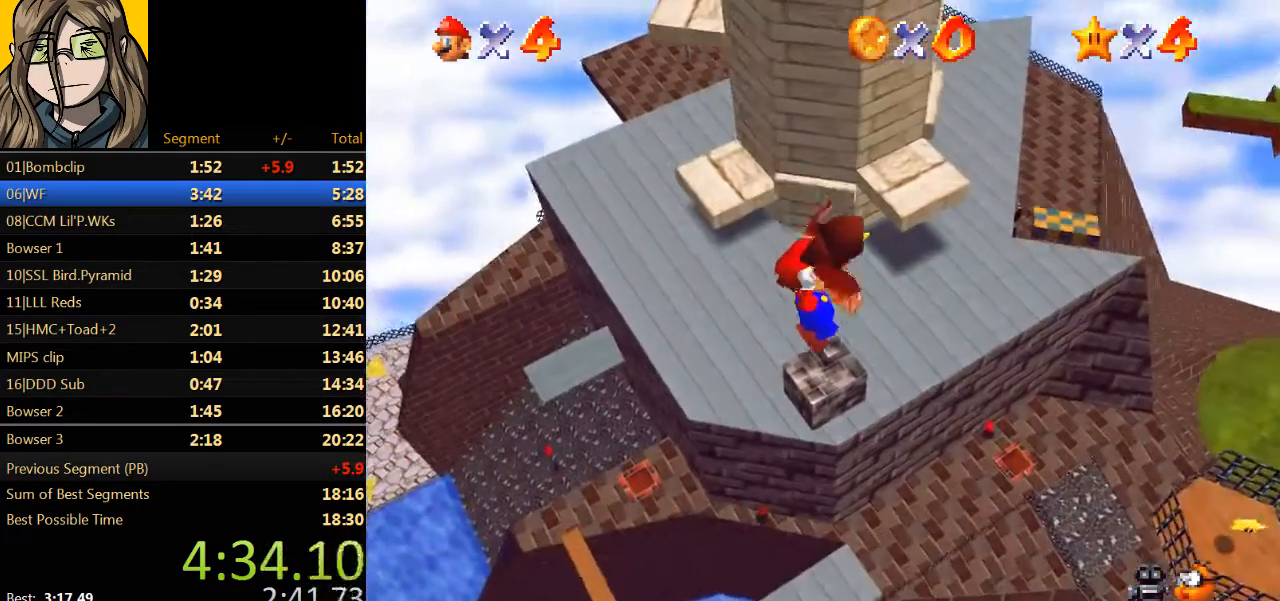
{"buttons": ["A"], "left_stick": "center", "events": [[100, "left_stick", "left"], [267, "left_stick", "center"]]}
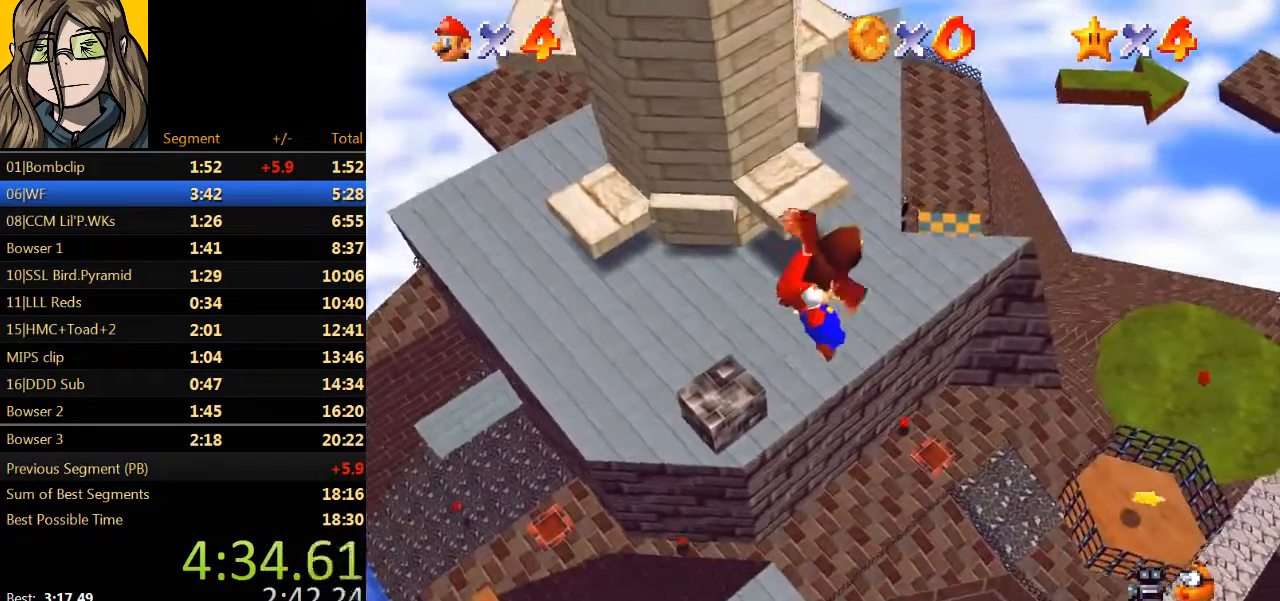
{"buttons": ["A"], "left_stick": "center", "events": []}
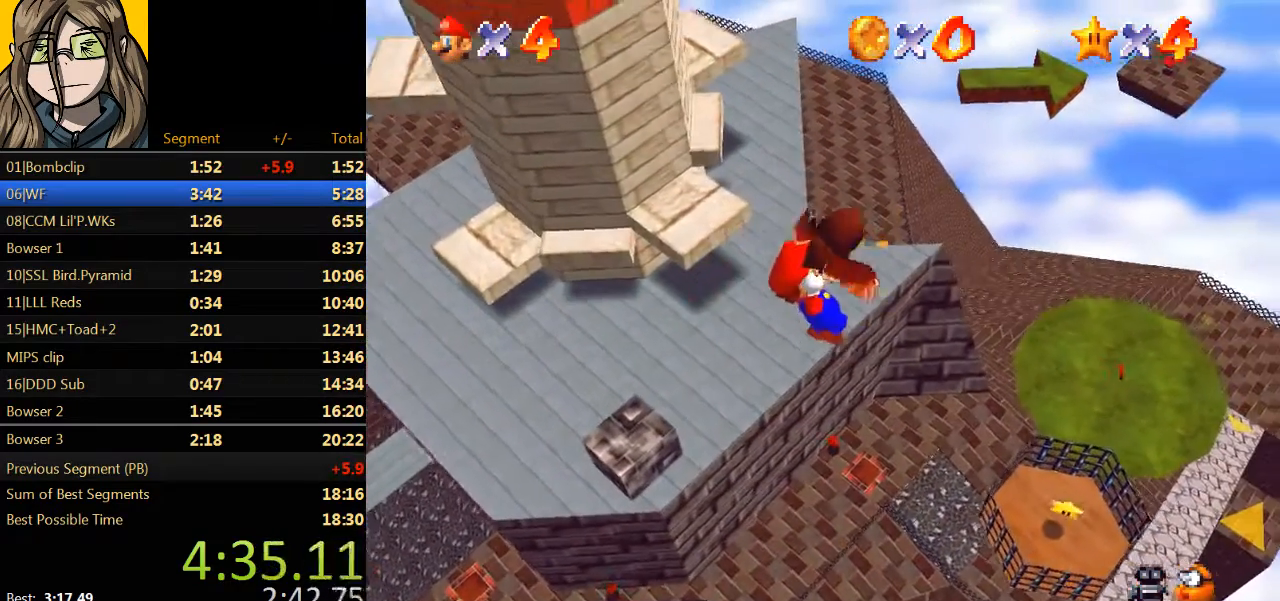
{"buttons": ["A"], "left_stick": "center", "events": []}
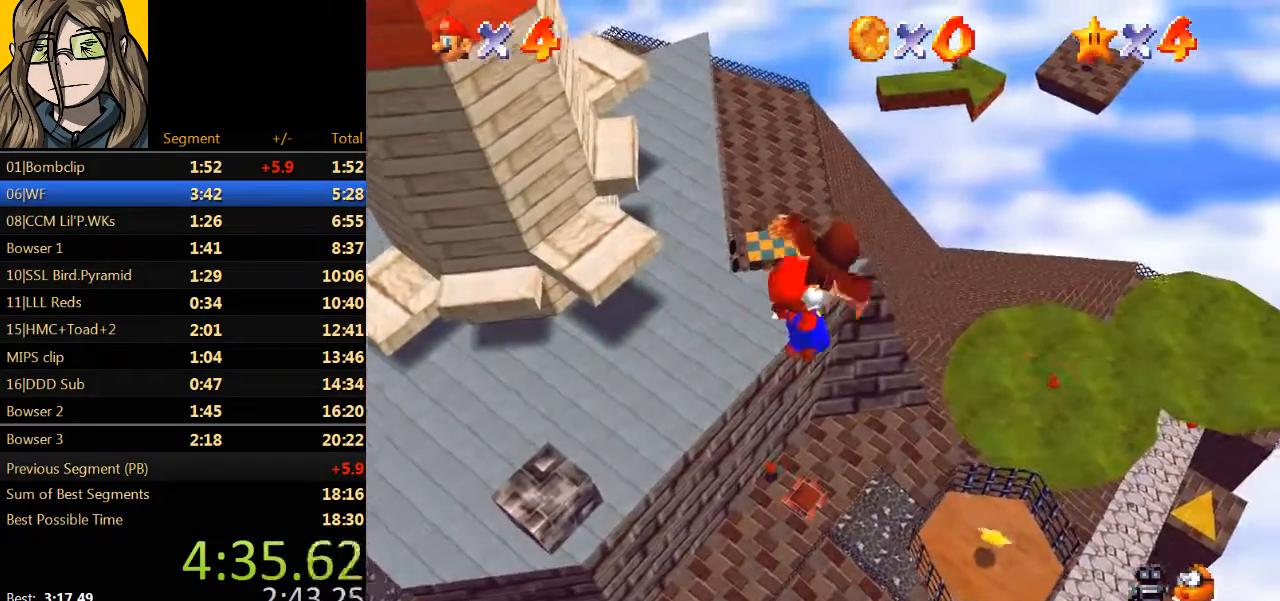
{"buttons": ["A"], "left_stick": "center", "events": []}
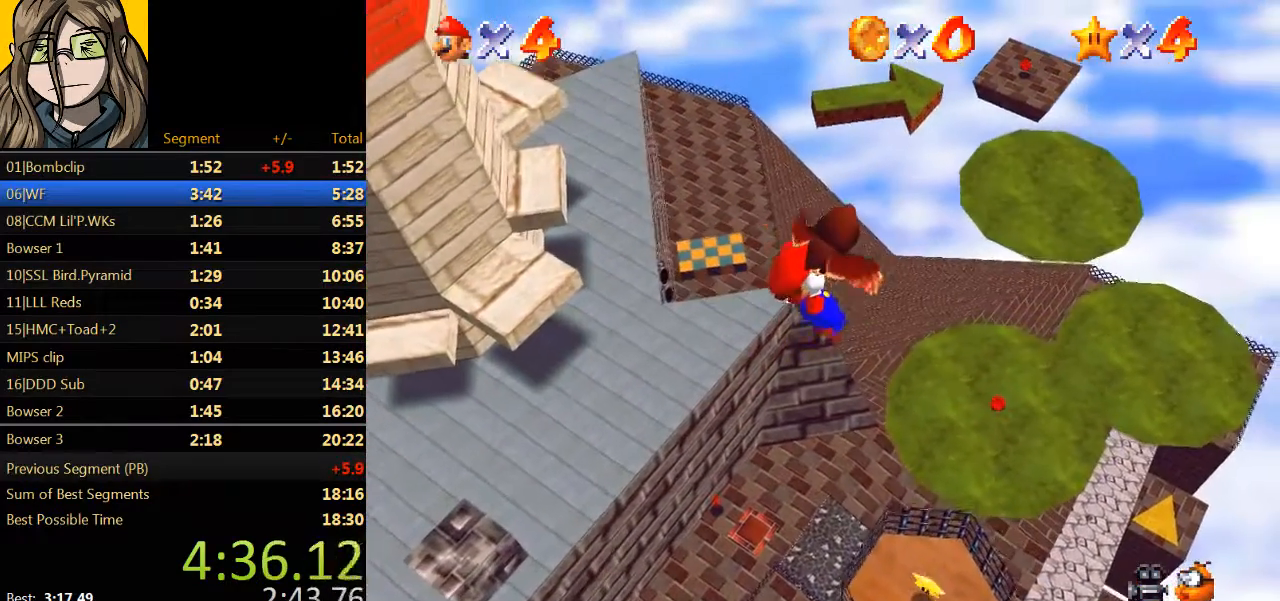
{"buttons": [], "left_stick": "right", "events": [[367, "A", "up"], [467, "left_stick", "right"]]}
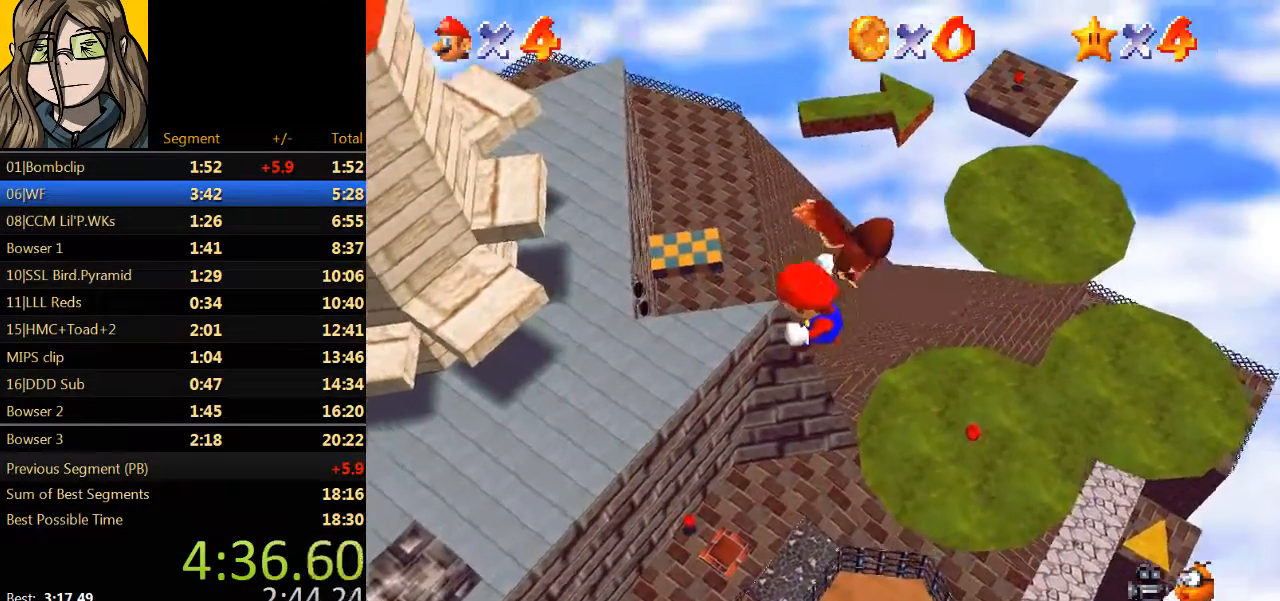
{"buttons": [], "left_stick": "center", "events": [[267, "left_stick", "up-right"], [400, "left_stick", "center"]]}
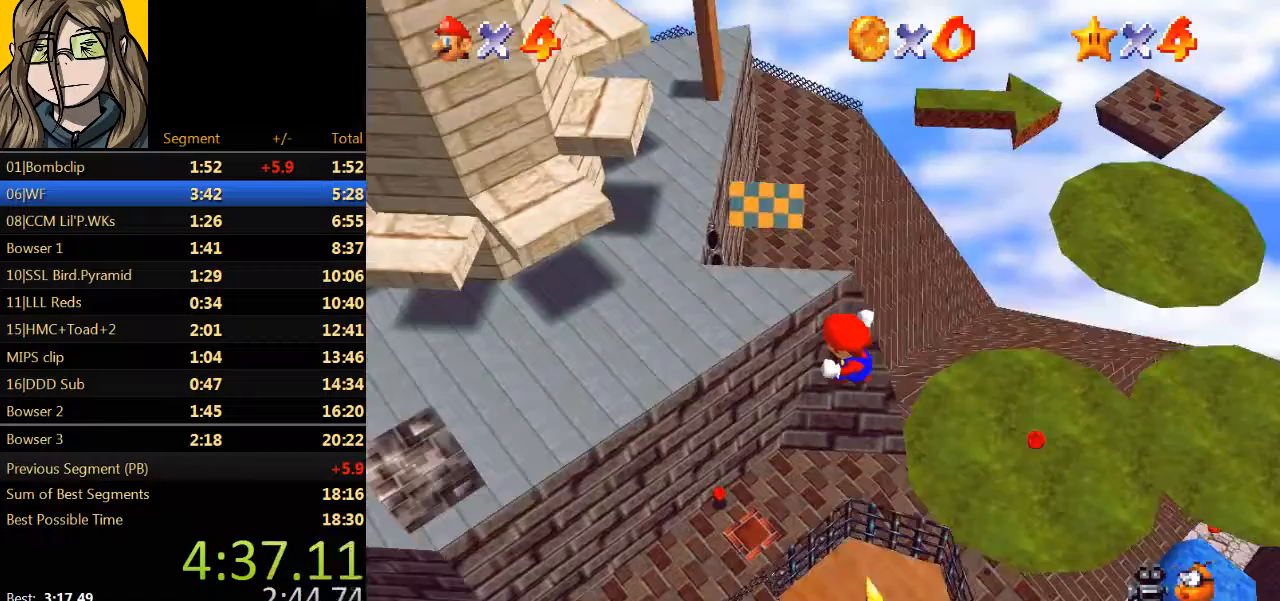
{"buttons": [], "left_stick": "center", "events": [[233, "left_stick", "up-right"], [433, "left_stick", "center"]]}
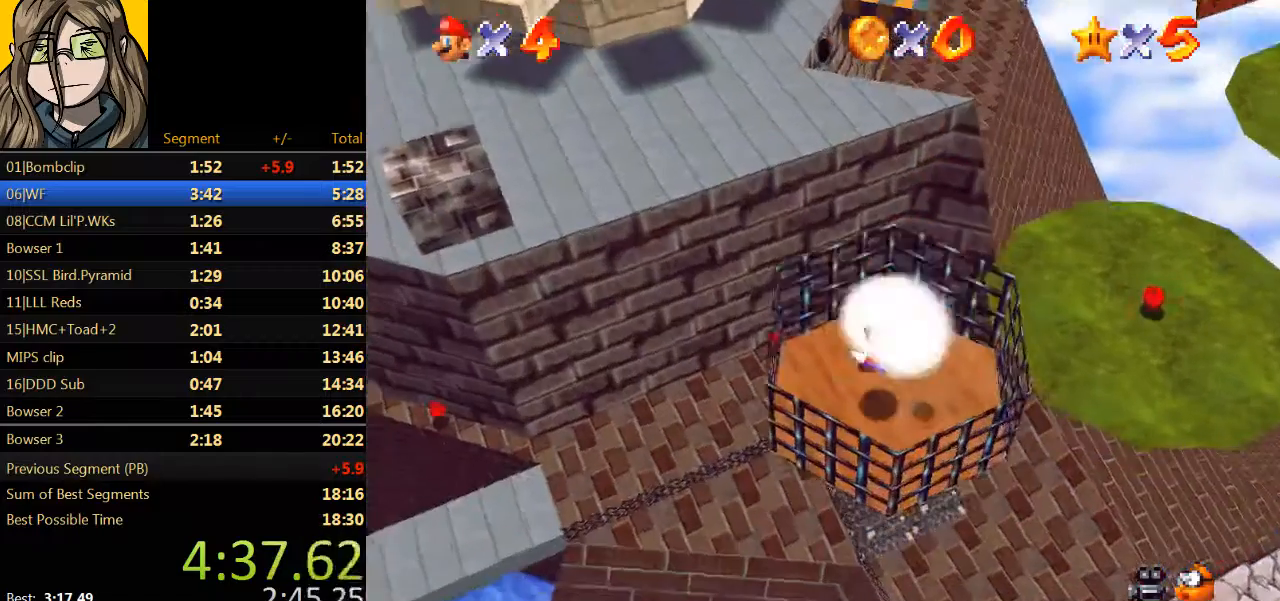
{"buttons": [], "left_stick": "center", "events": []}
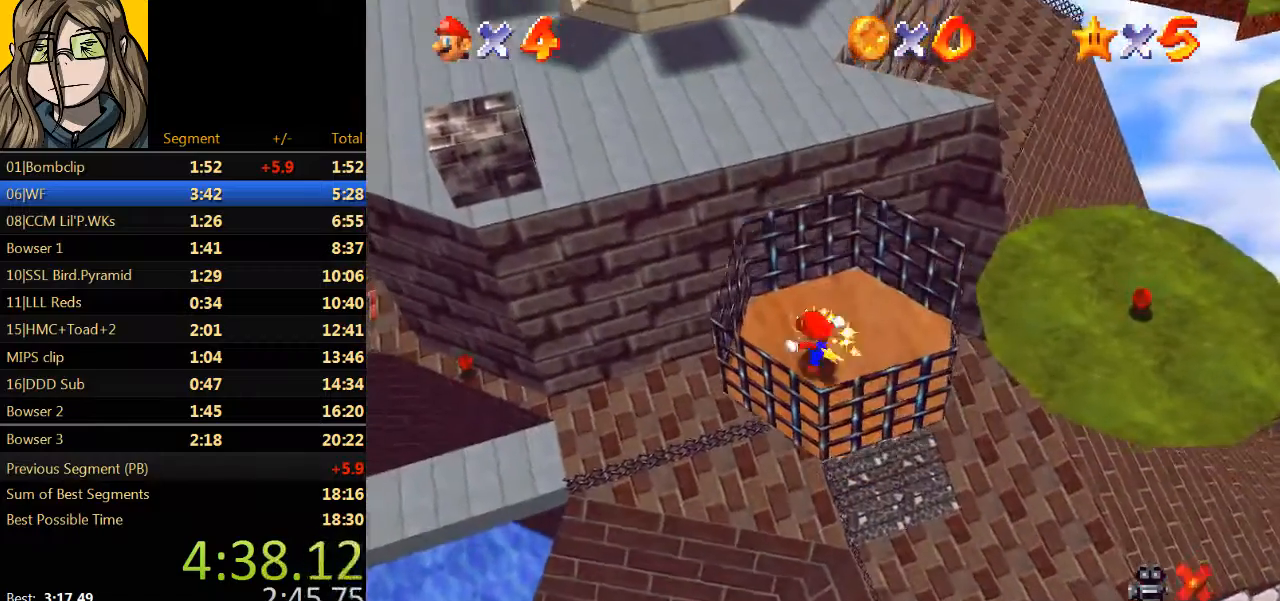
{"buttons": ["B"], "left_stick": "center", "events": [[367, "A", "down"], [500, "A", "up"], [500, "B", "down"]]}
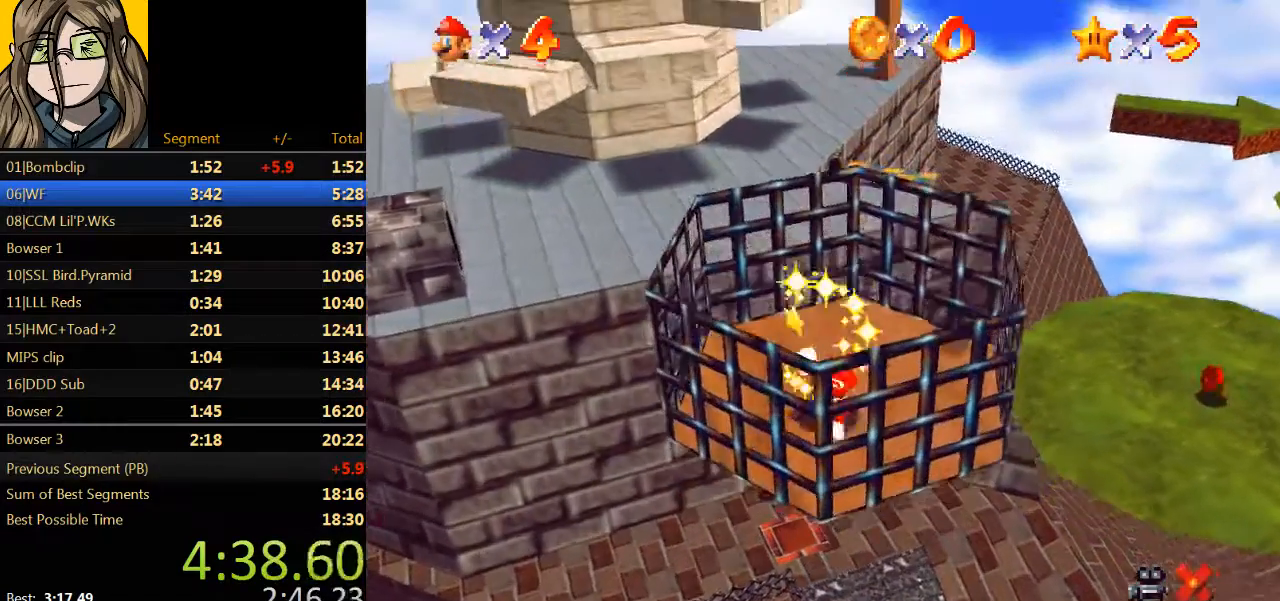
{"buttons": ["A"], "left_stick": "center", "events": [[133, "B", "up"], [200, "A", "down"], [300, "A", "up"], [300, "B", "down"], [400, "B", "up"], [467, "A", "down"]]}
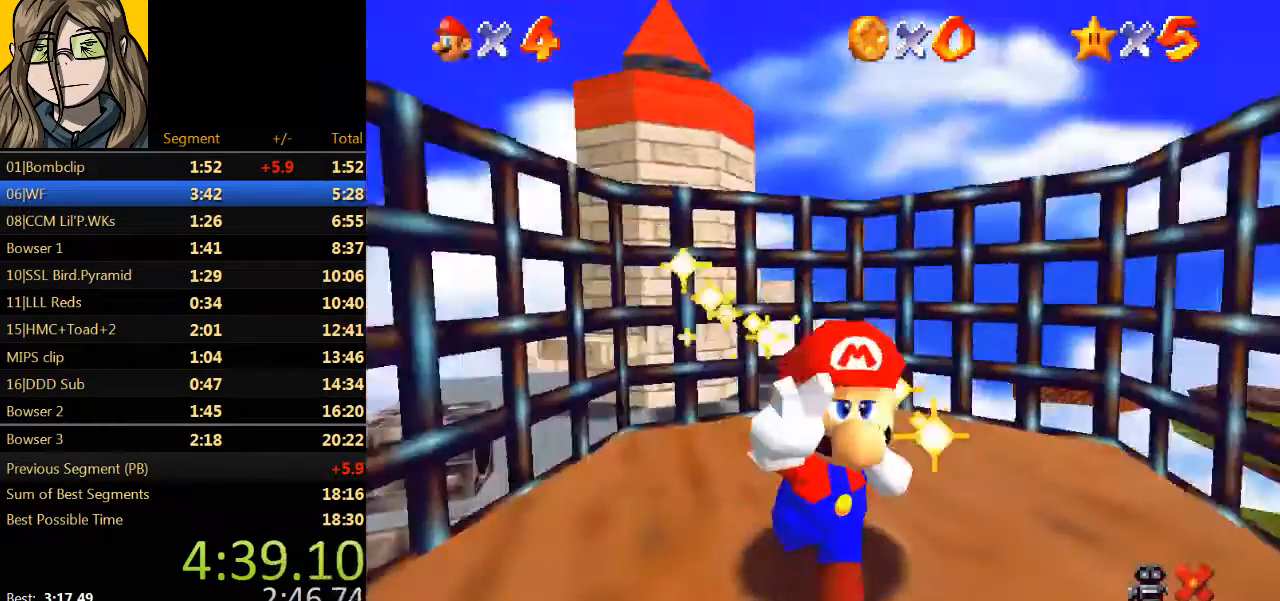
{"buttons": [], "left_stick": "center", "events": [[100, "A", "up"], [100, "B", "down"], [200, "B", "up"], [300, "A", "down"], [333, "B", "down"], [367, "A", "up"], [500, "B", "up"]]}
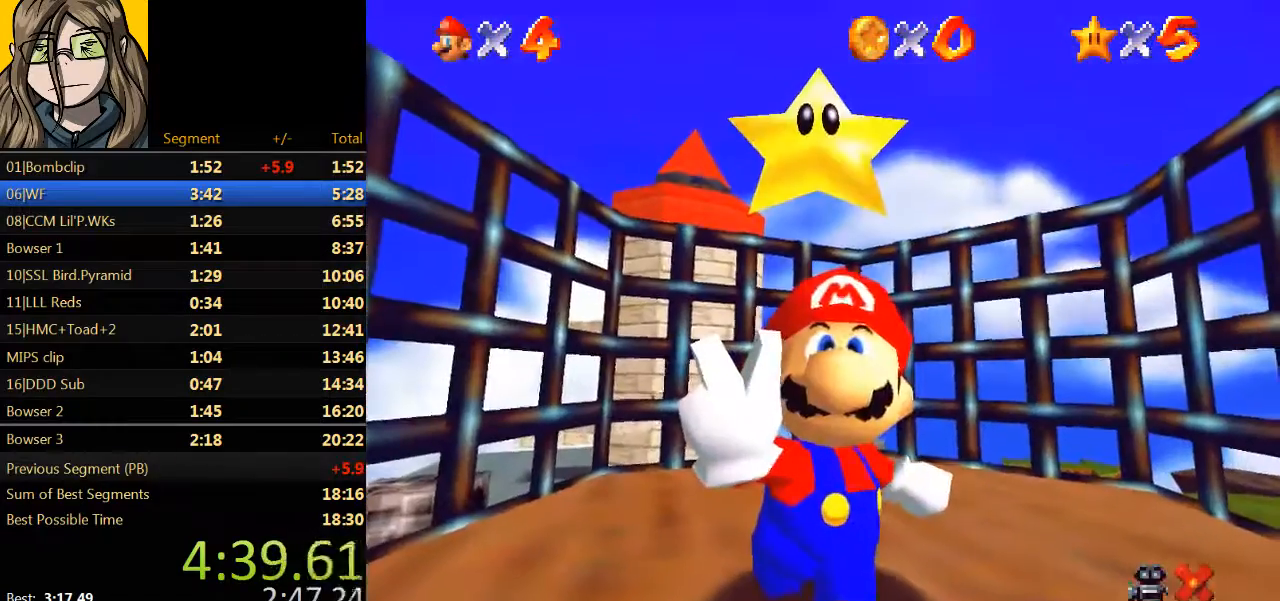
{"buttons": ["A"], "left_stick": "center", "events": [[167, "A", "down"], [200, "A", "up"], [200, "B", "down"], [333, "B", "up"], [500, "A", "down"]]}
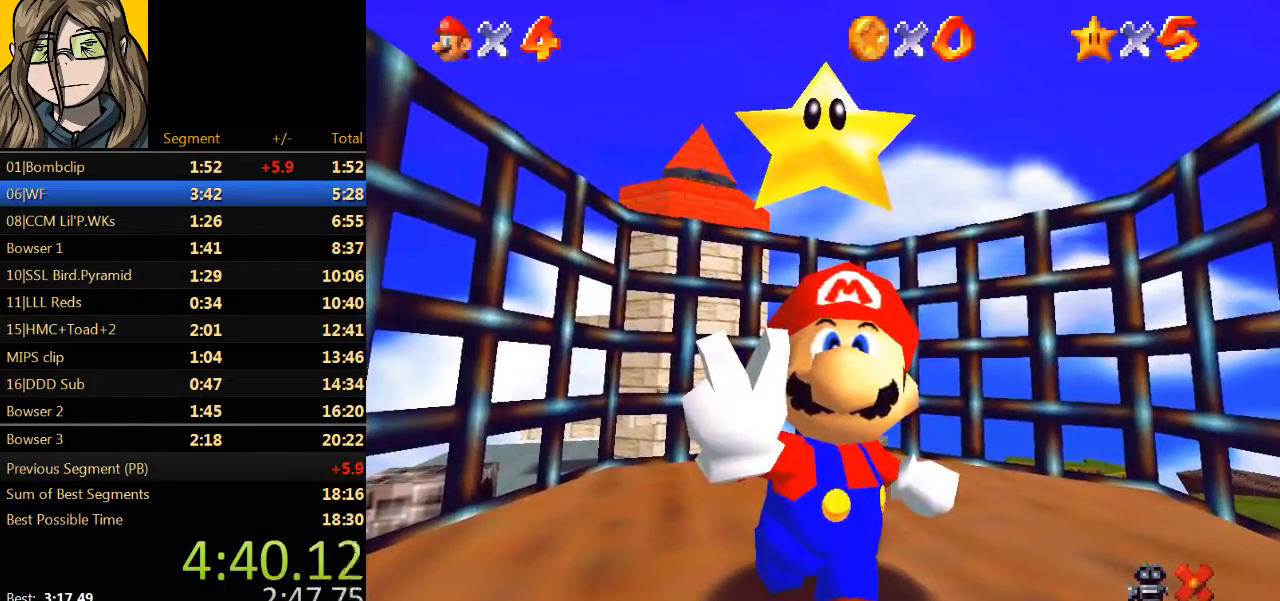
{"buttons": [], "left_stick": "center", "events": [[67, "B", "down"], [100, "A", "up"], [233, "B", "up"], [333, "A", "down"], [367, "A", "up"], [367, "B", "down"], [500, "B", "up"]]}
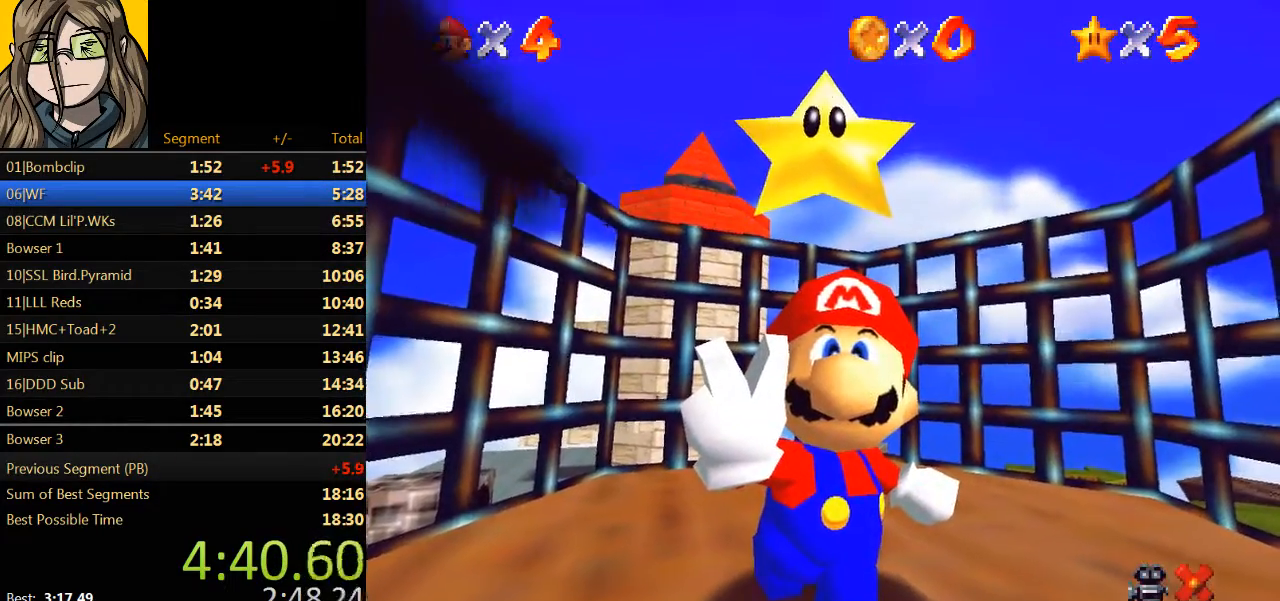
{"buttons": ["B"], "left_stick": "center", "events": [[67, "A", "down"], [167, "A", "up"], [167, "B", "down"], [267, "B", "up"], [333, "A", "down"], [400, "B", "down"], [433, "A", "up"]]}
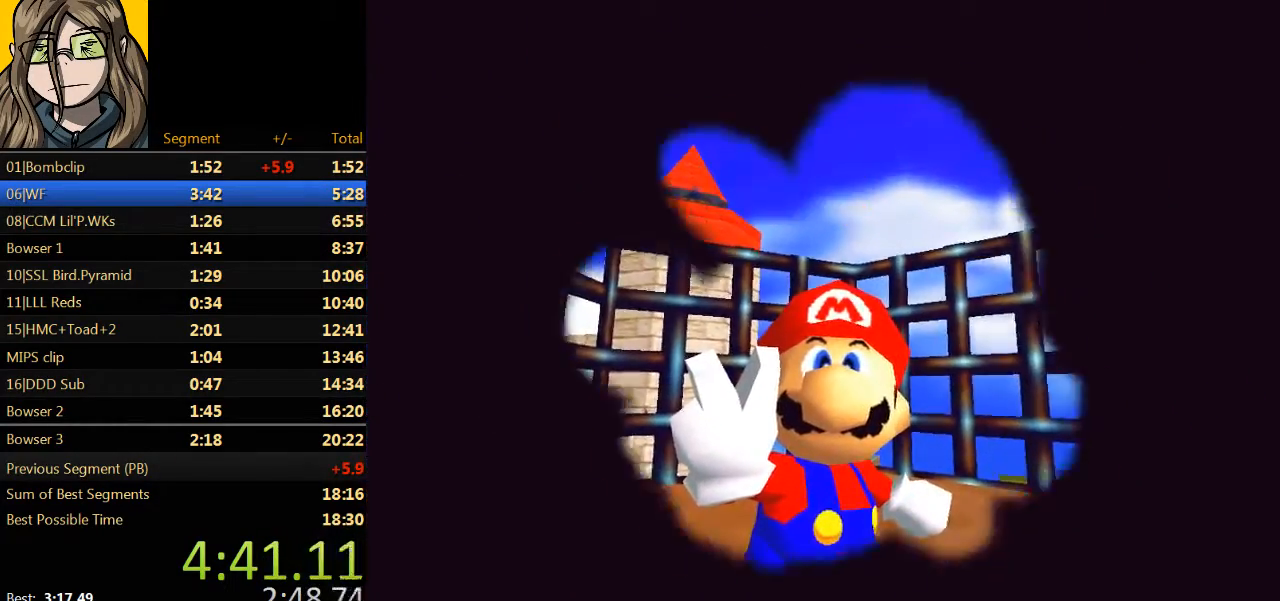
{"buttons": [], "left_stick": "center", "events": [[67, "B", "up"], [133, "A", "down"], [200, "B", "down"], [233, "A", "up"], [333, "B", "up"]]}
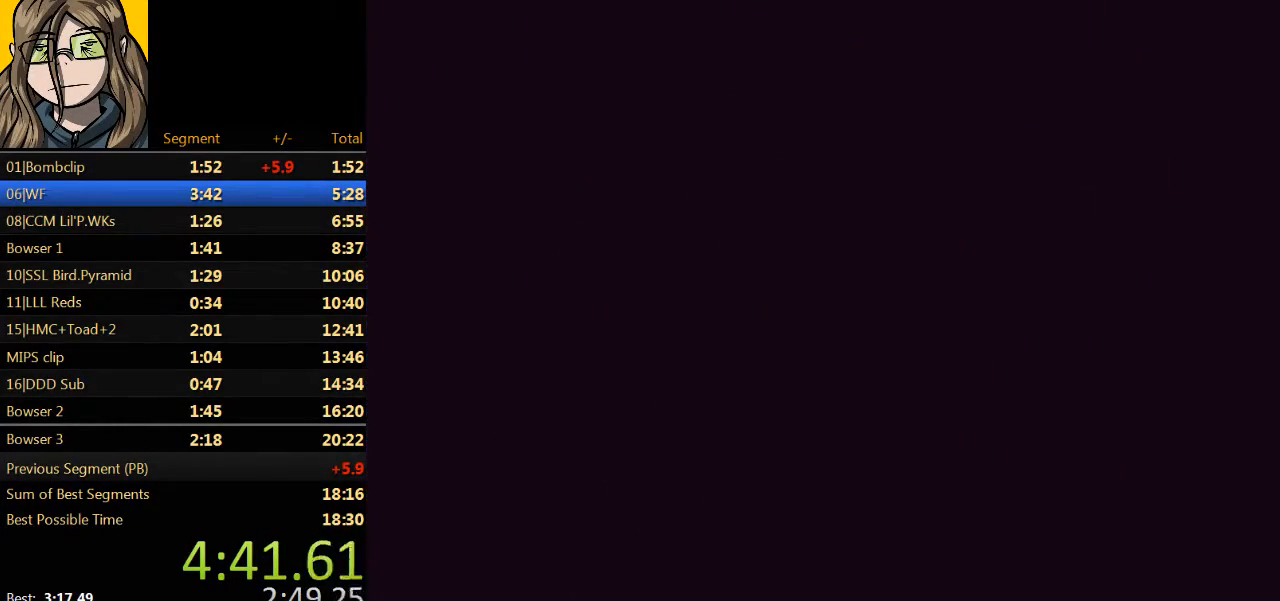
{"buttons": ["A"], "left_stick": "center", "events": [[267, "B", "down"], [367, "B", "up"], [467, "A", "down"]]}
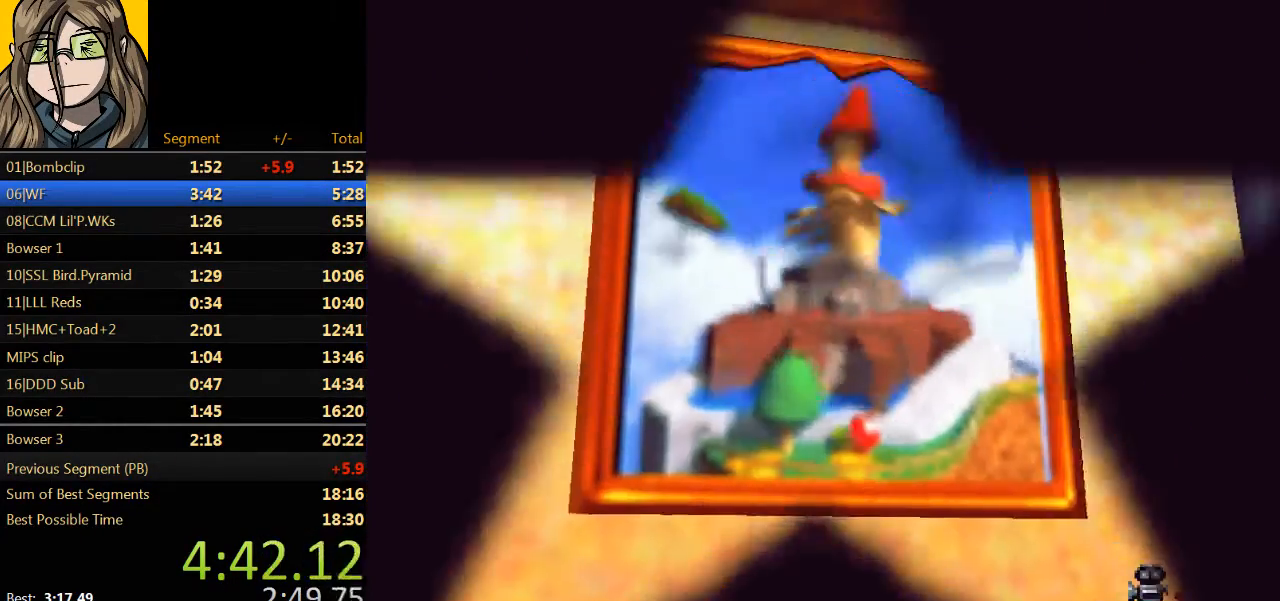
{"buttons": [], "left_stick": "center", "events": [[67, "A", "up"], [67, "B", "down"], [167, "B", "up"], [233, "A", "down"], [300, "A", "up"], [333, "B", "down"], [433, "B", "up"]]}